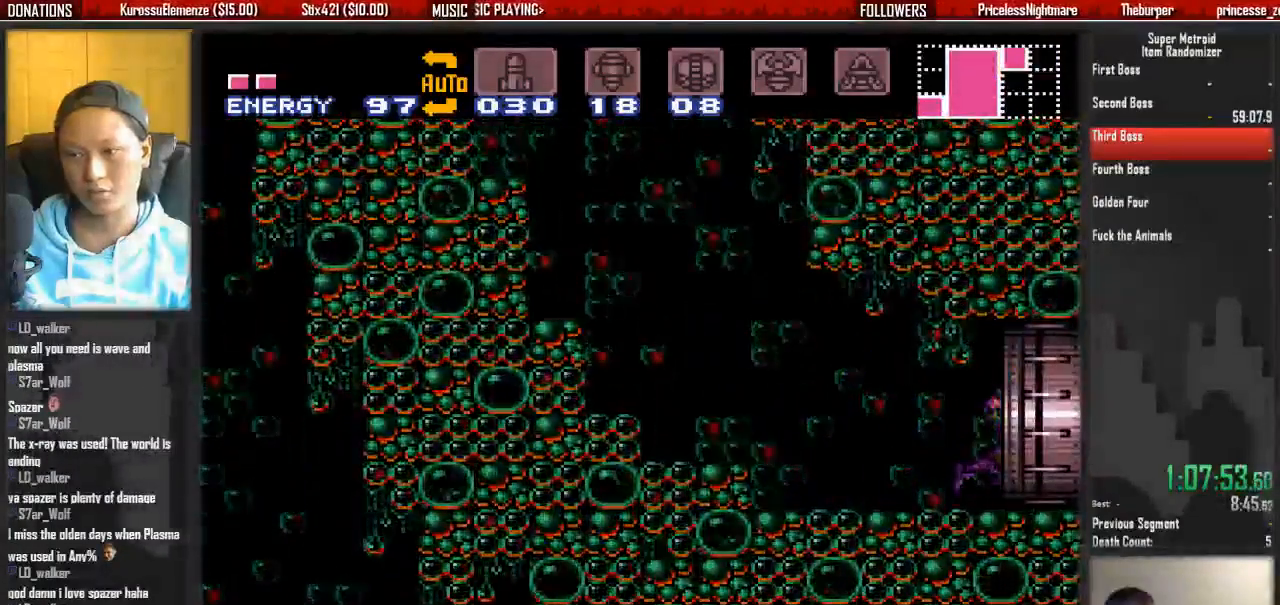
Gameplay with a controller (Nintendo layout); each line is a JSON object with the inputs held at the frame after it (dt_ms = milliseconds from this image to that frame). "events" lists button and stick changes between this image and that frame as [ms after this image, input, new state], when the widget could be followed in between. Not read: L3 R3 SELECT START.
{"dt_ms": 500, "buttons": ["B", "DPAD_RIGHT"], "events": []}
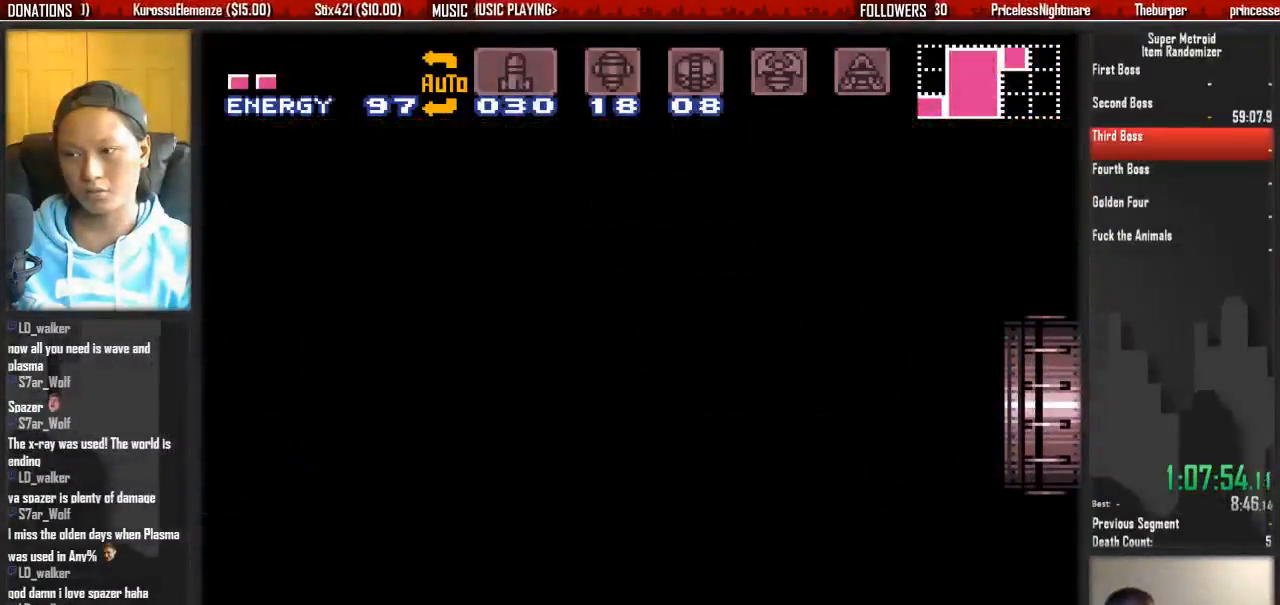
{"dt_ms": 500, "buttons": ["B", "DPAD_RIGHT"], "events": []}
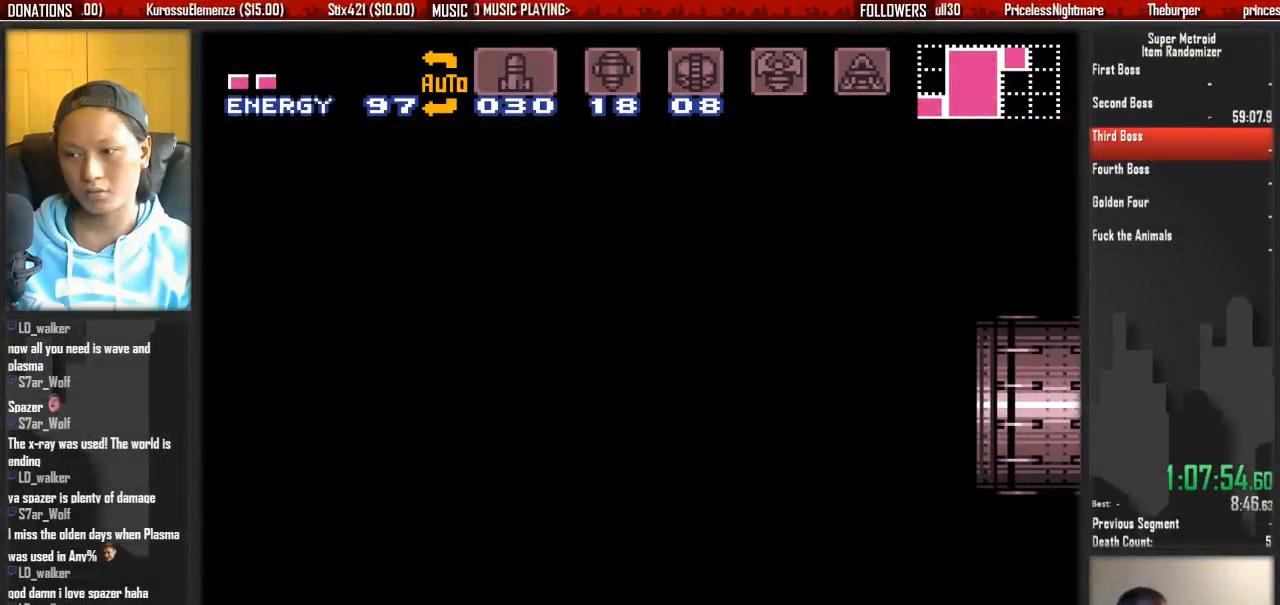
{"dt_ms": 500, "buttons": ["B", "DPAD_RIGHT"], "events": []}
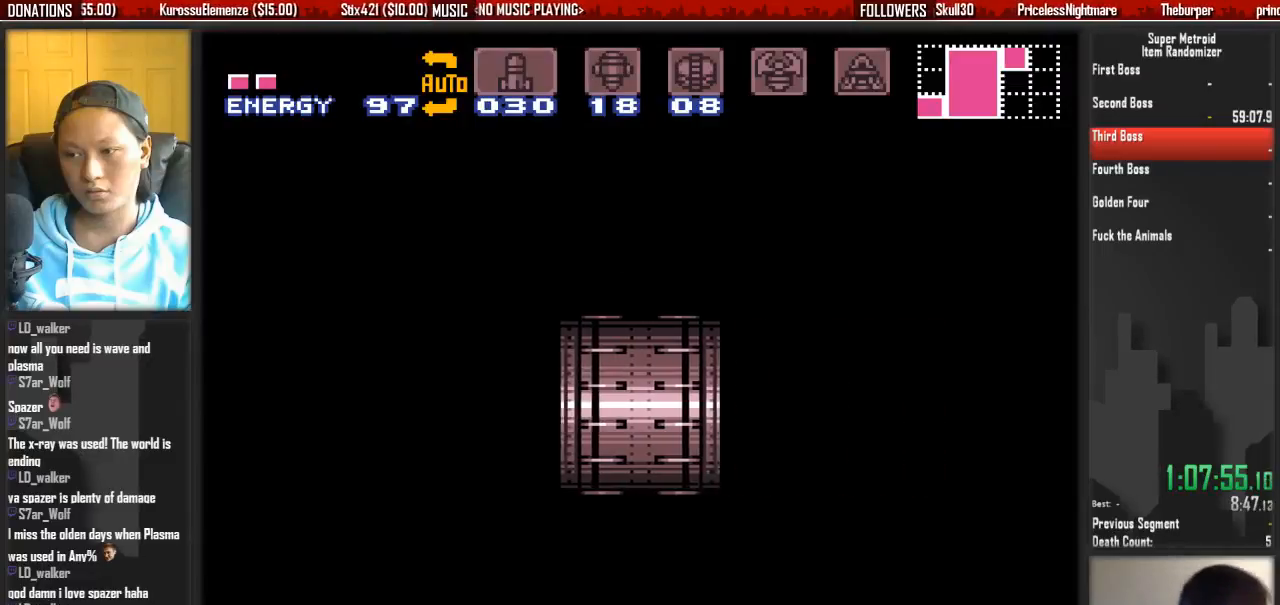
{"dt_ms": 500, "buttons": ["B", "DPAD_RIGHT"], "events": []}
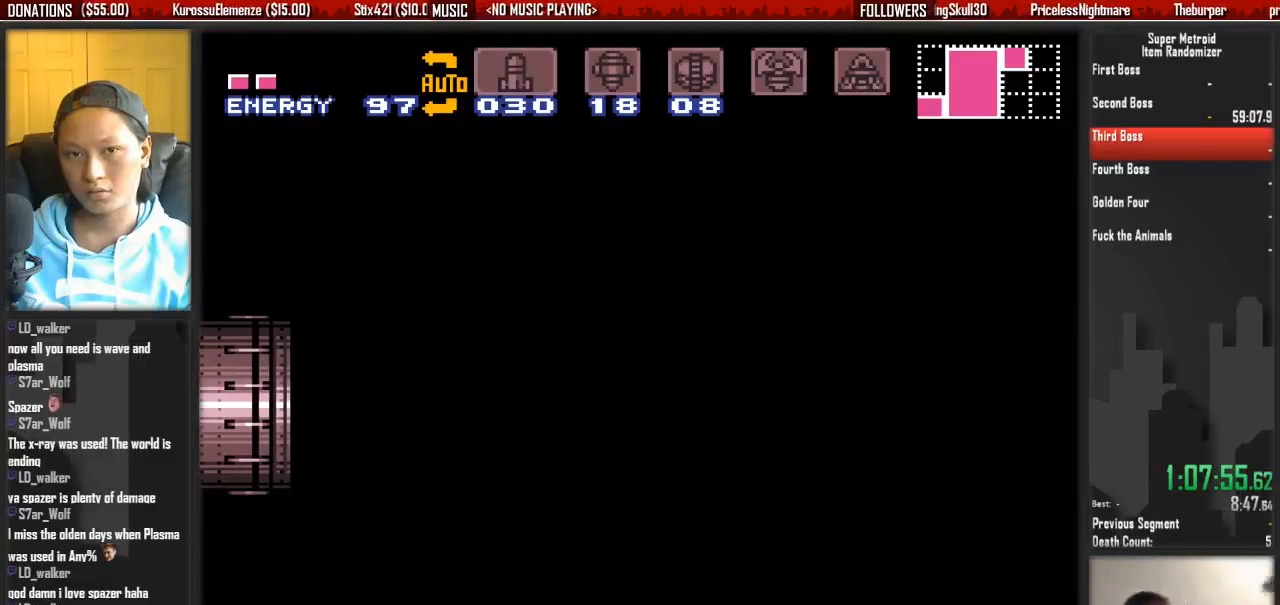
{"dt_ms": 500, "buttons": ["B", "DPAD_RIGHT"], "events": []}
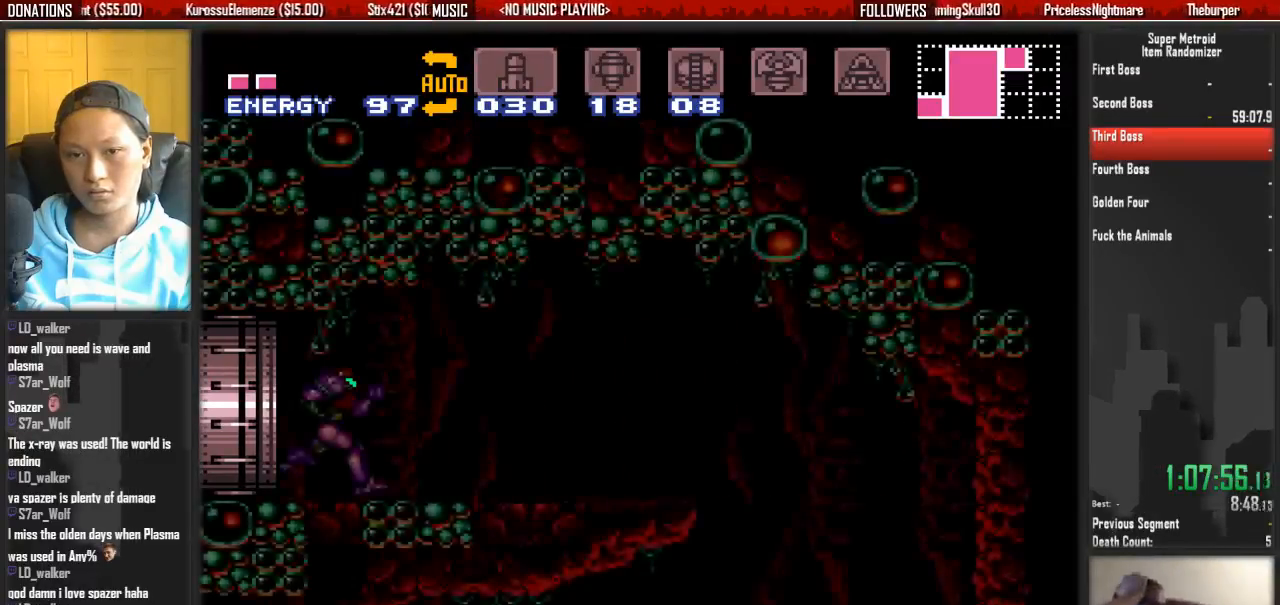
{"dt_ms": 500, "buttons": ["A", "DPAD_RIGHT"], "events": [[467, "A", "down"], [467, "B", "up"]]}
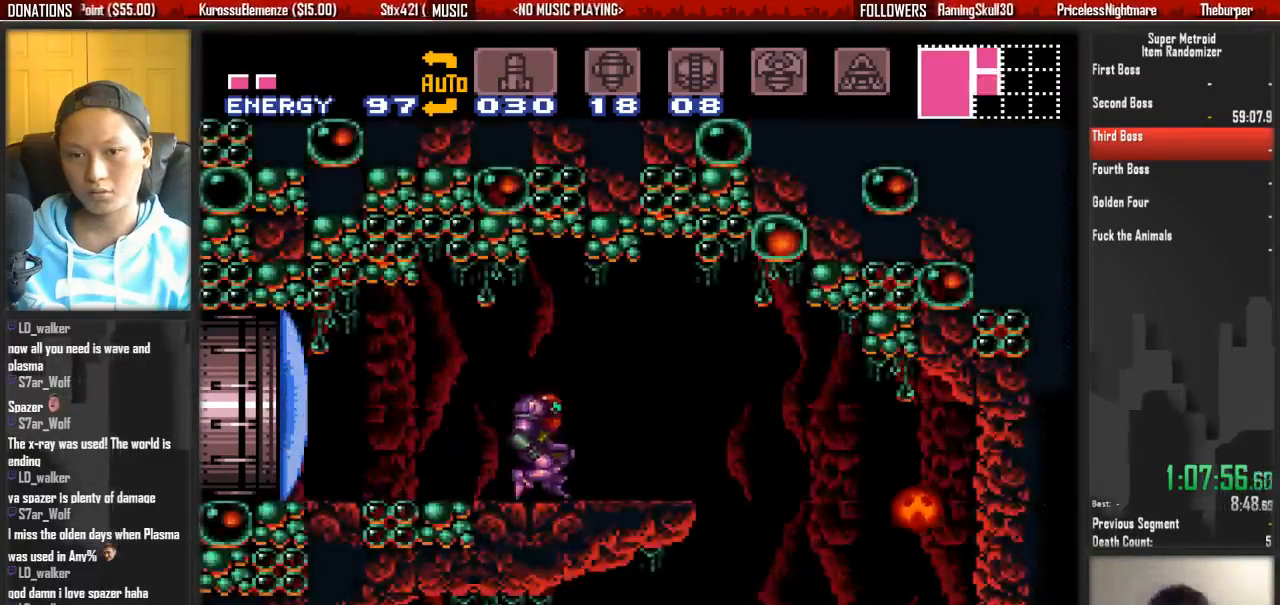
{"dt_ms": 500, "buttons": ["B", "DPAD_LEFT"], "events": [[50, "A", "up"], [200, "DPAD_RIGHT", "up"], [283, "DPAD_LEFT", "down"], [433, "B", "down"]]}
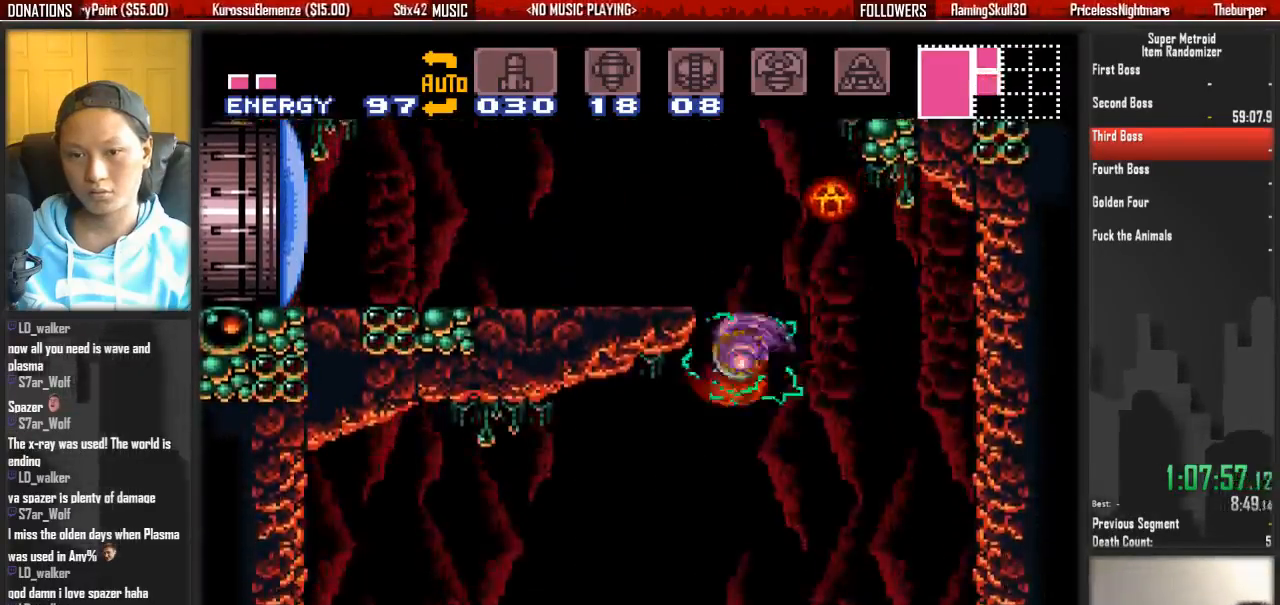
{"dt_ms": 500, "buttons": ["B", "DPAD_LEFT"], "events": [[317, "L1", "down"], [400, "L1", "up"]]}
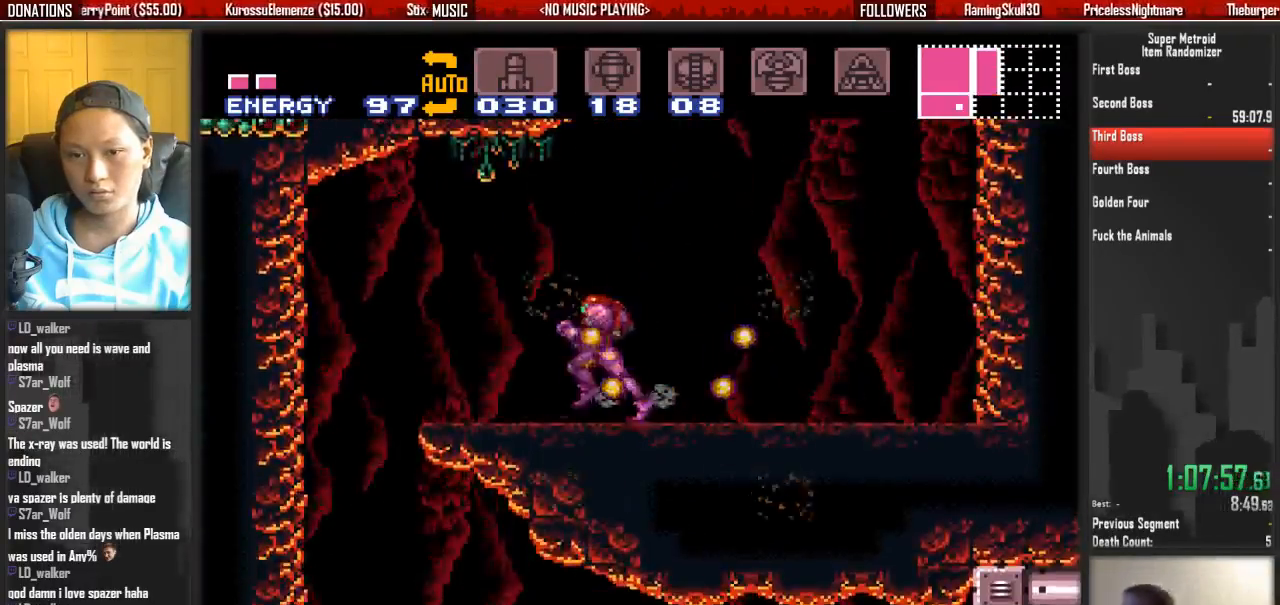
{"dt_ms": 500, "buttons": [], "events": [[50, "B", "up"], [450, "DPAD_LEFT", "up"]]}
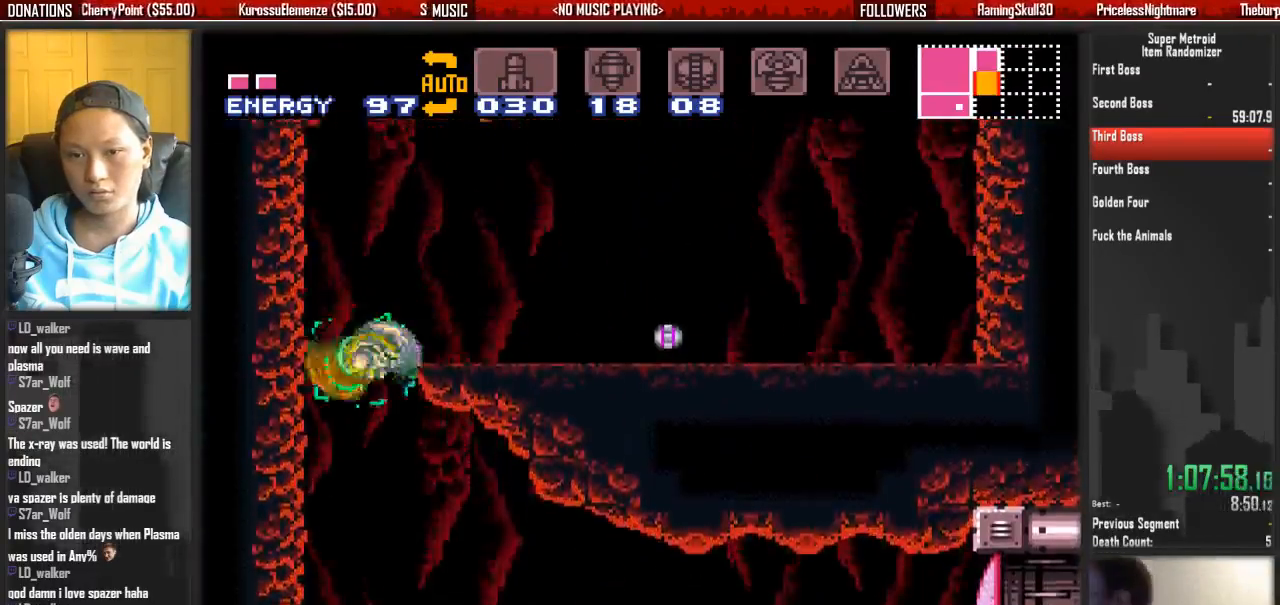
{"dt_ms": 500, "buttons": ["X", "DPAD_RIGHT"], "events": [[33, "DPAD_RIGHT", "down"], [33, "Y", "down"], [183, "Y", "up"], [267, "Y", "down"], [333, "Y", "up"], [500, "X", "down"]]}
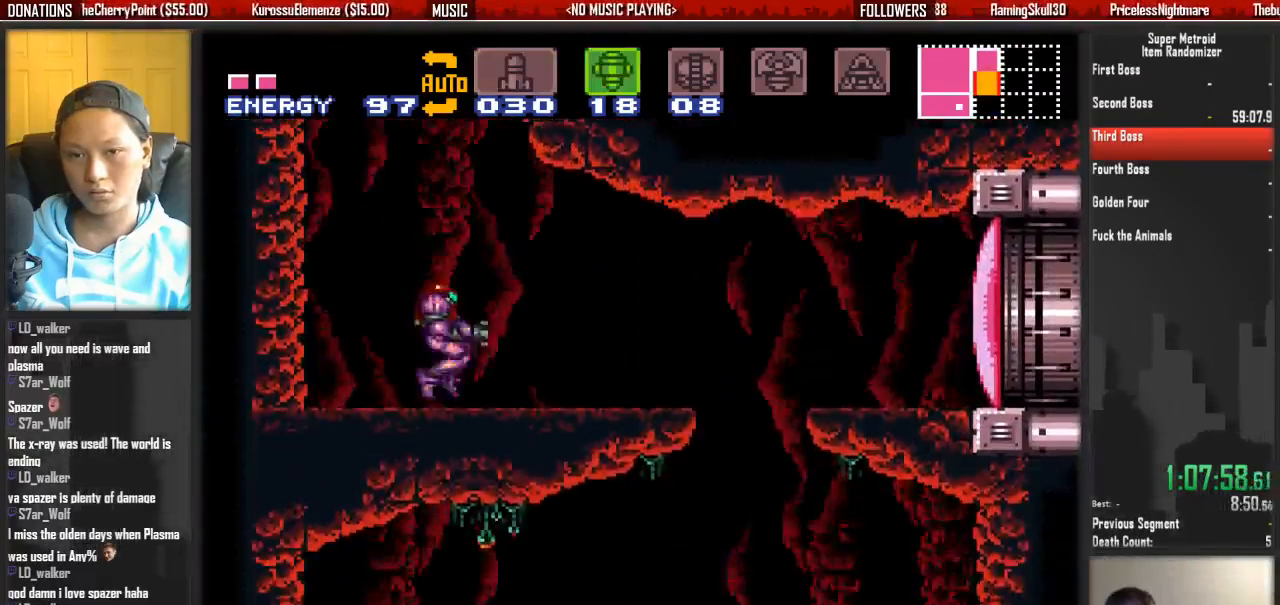
{"dt_ms": 500, "buttons": ["B", "DPAD_RIGHT"], "events": [[83, "B", "down"], [83, "X", "up"]]}
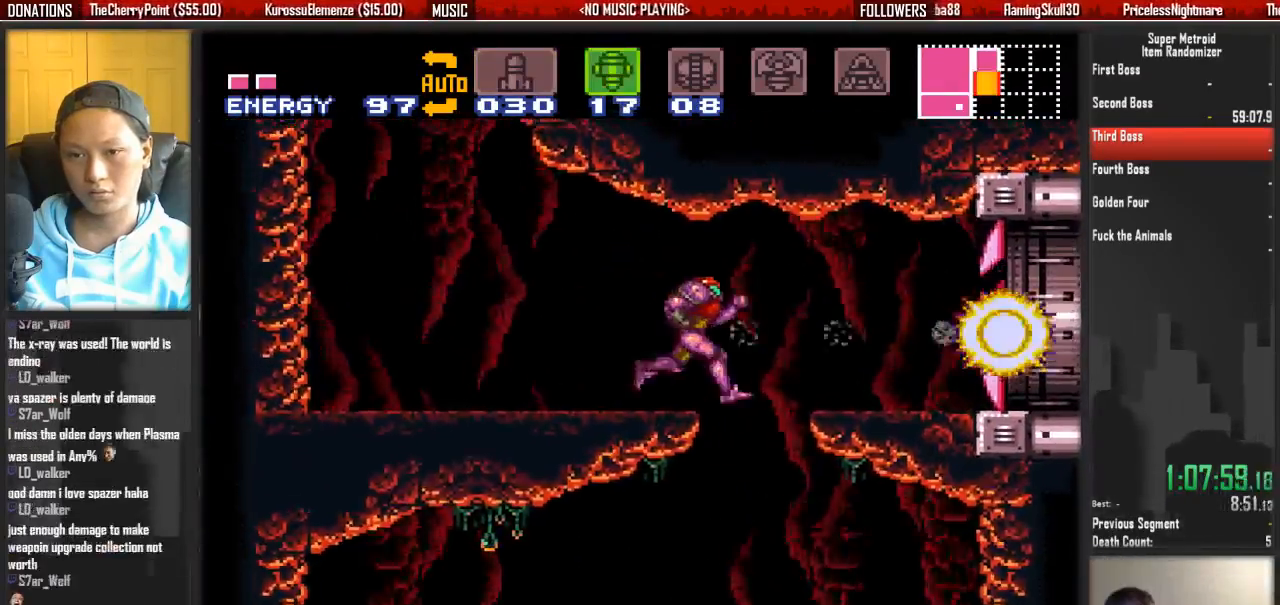
{"dt_ms": 500, "buttons": ["B", "DPAD_RIGHT"], "events": [[50, "DPAD_DOWN", "down"], [50, "DPAD_RIGHT", "up"], [200, "DPAD_RIGHT", "down"], [283, "DPAD_DOWN", "up"]]}
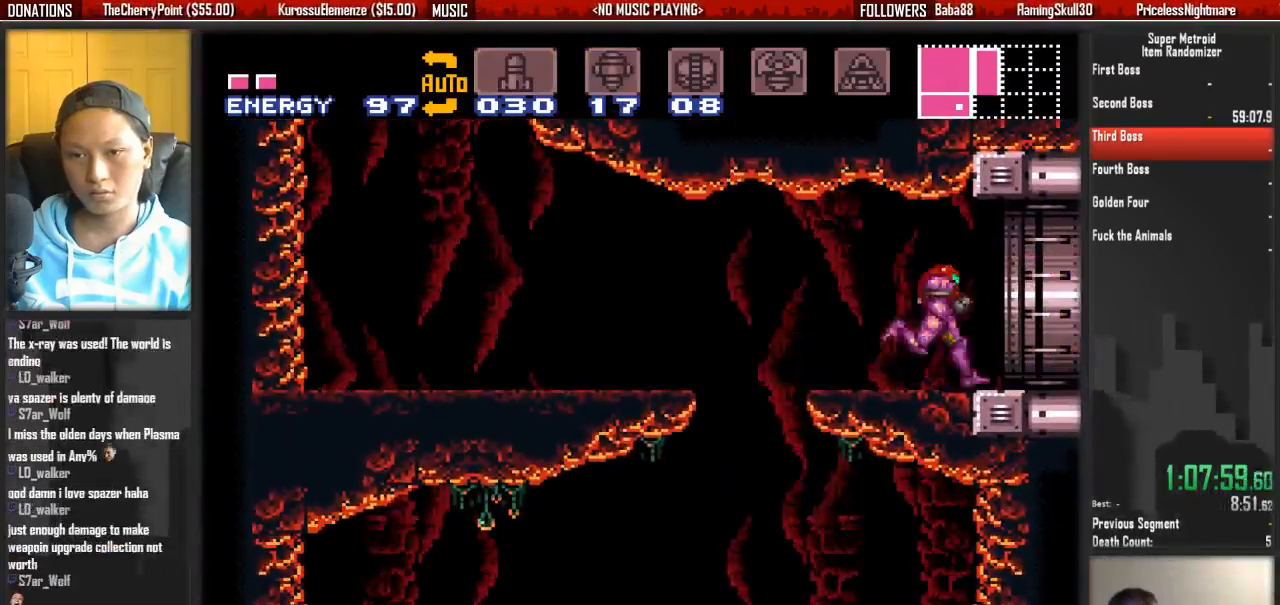
{"dt_ms": 500, "buttons": [], "events": [[83, "B", "up"], [400, "DPAD_RIGHT", "up"]]}
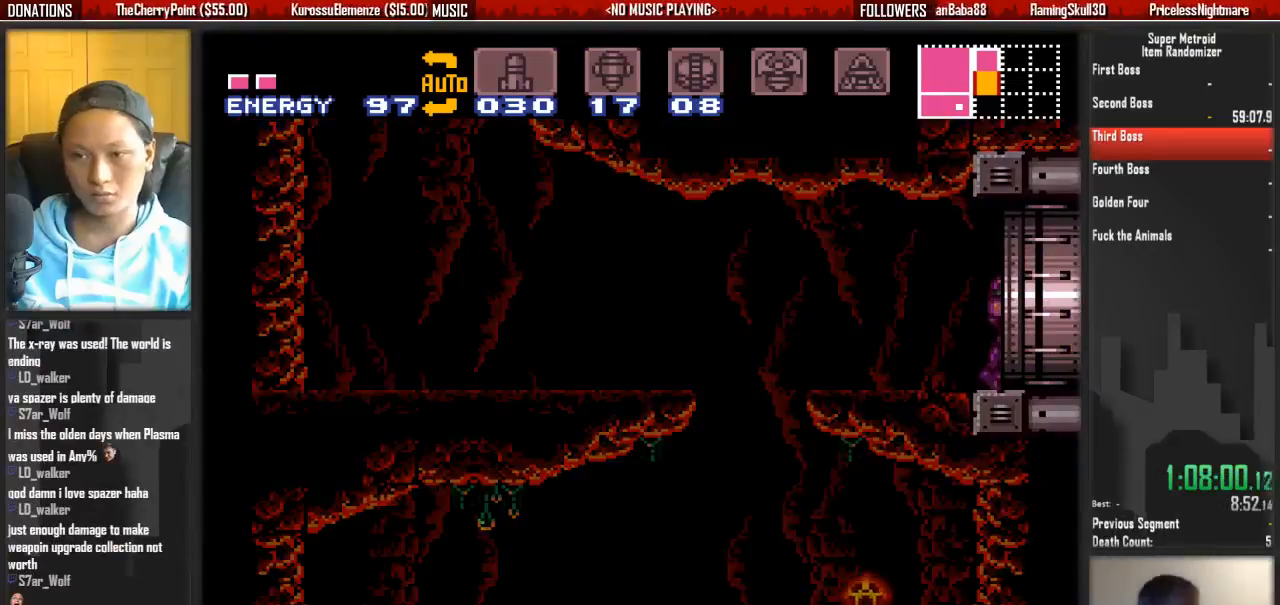
{"dt_ms": 500, "buttons": [], "events": []}
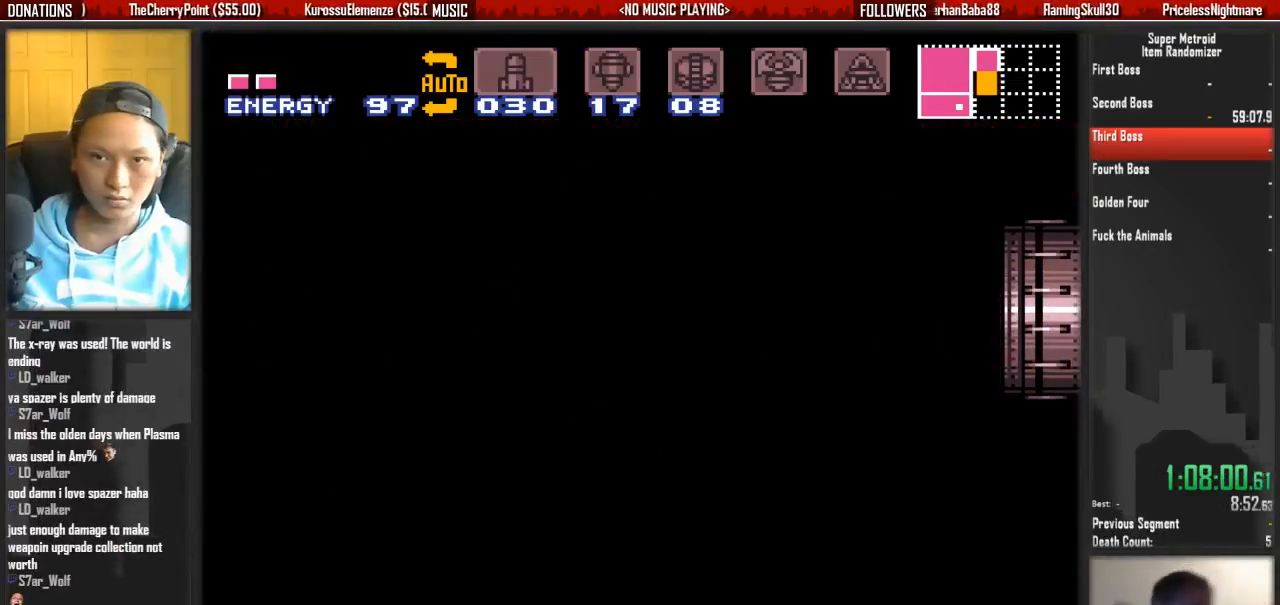
{"dt_ms": 500, "buttons": [], "events": []}
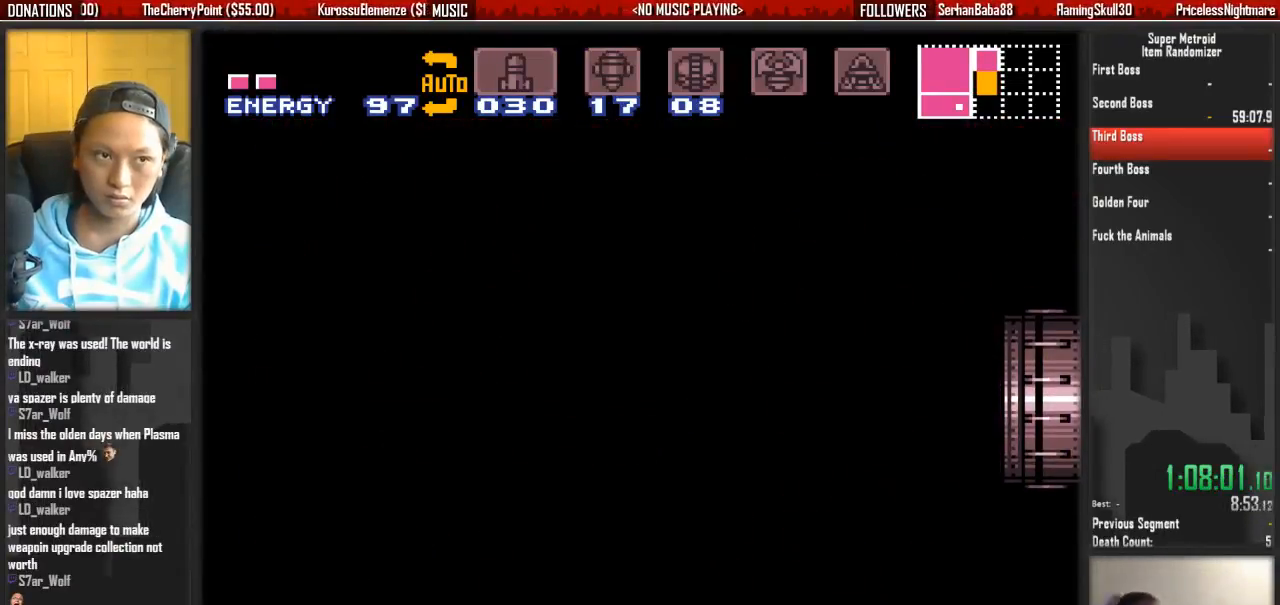
{"dt_ms": 500, "buttons": [], "events": []}
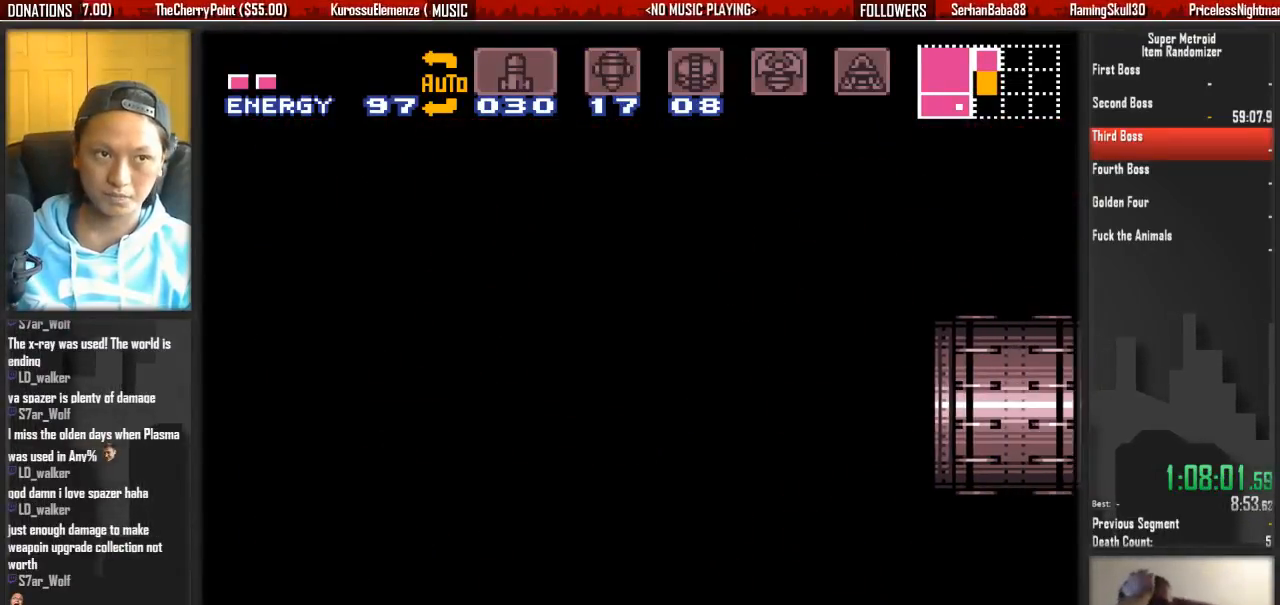
{"dt_ms": 500, "buttons": ["DPAD_RIGHT"], "events": [[350, "DPAD_RIGHT", "down"]]}
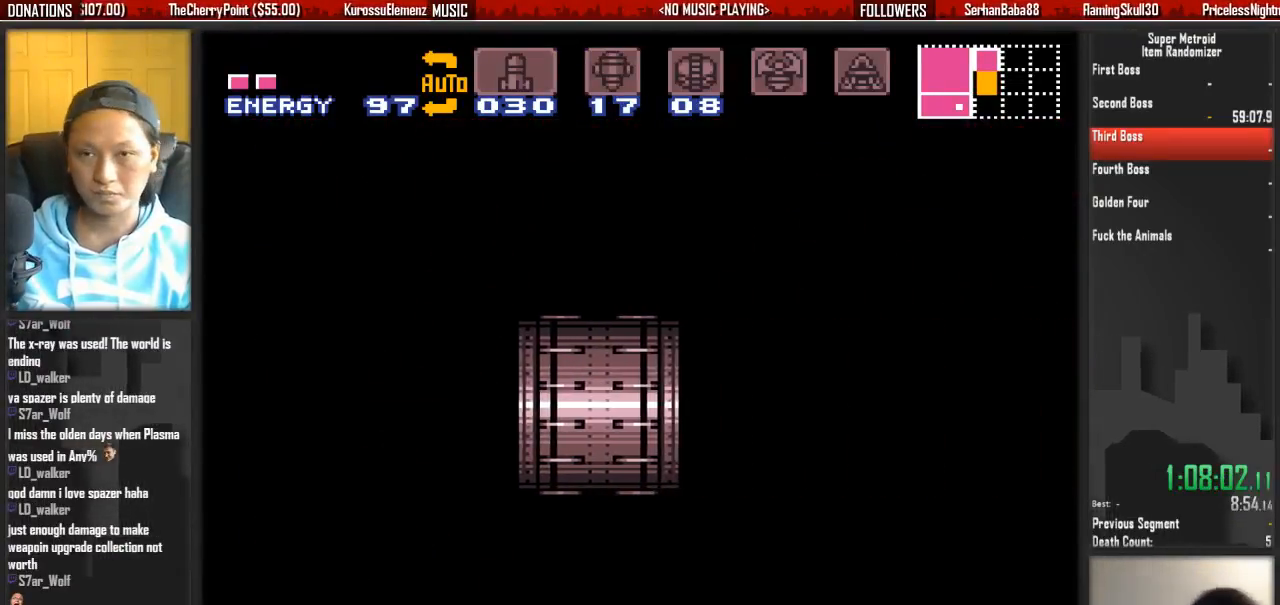
{"dt_ms": 500, "buttons": ["B", "DPAD_RIGHT"], "events": [[317, "B", "down"]]}
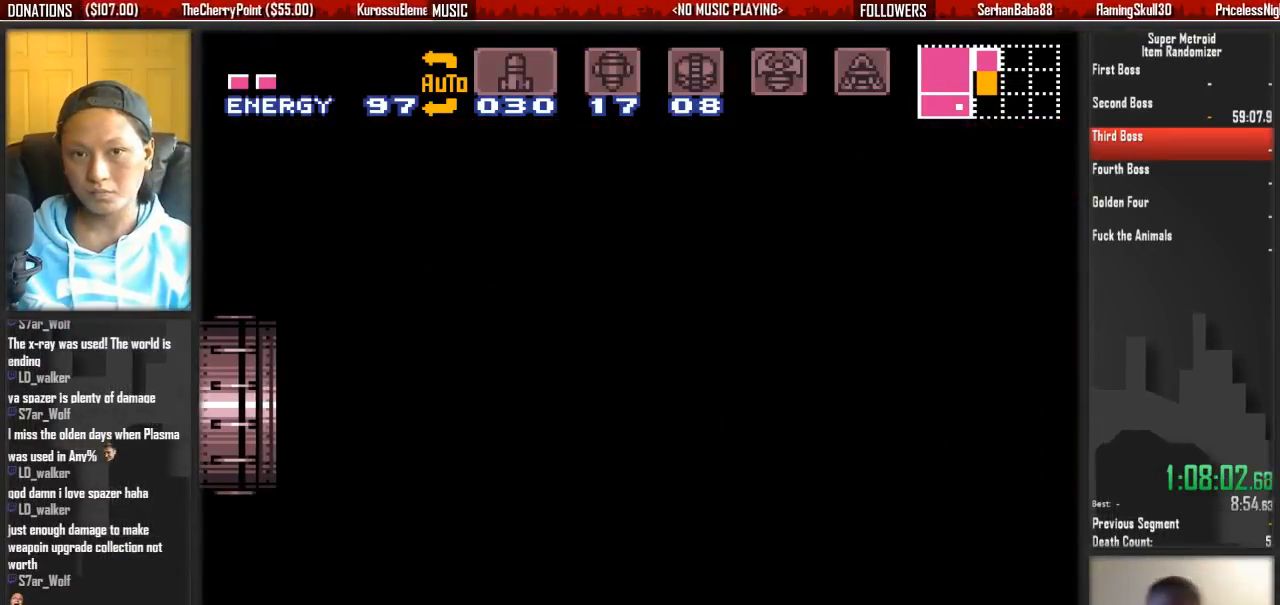
{"dt_ms": 500, "buttons": ["B", "DPAD_RIGHT"], "events": []}
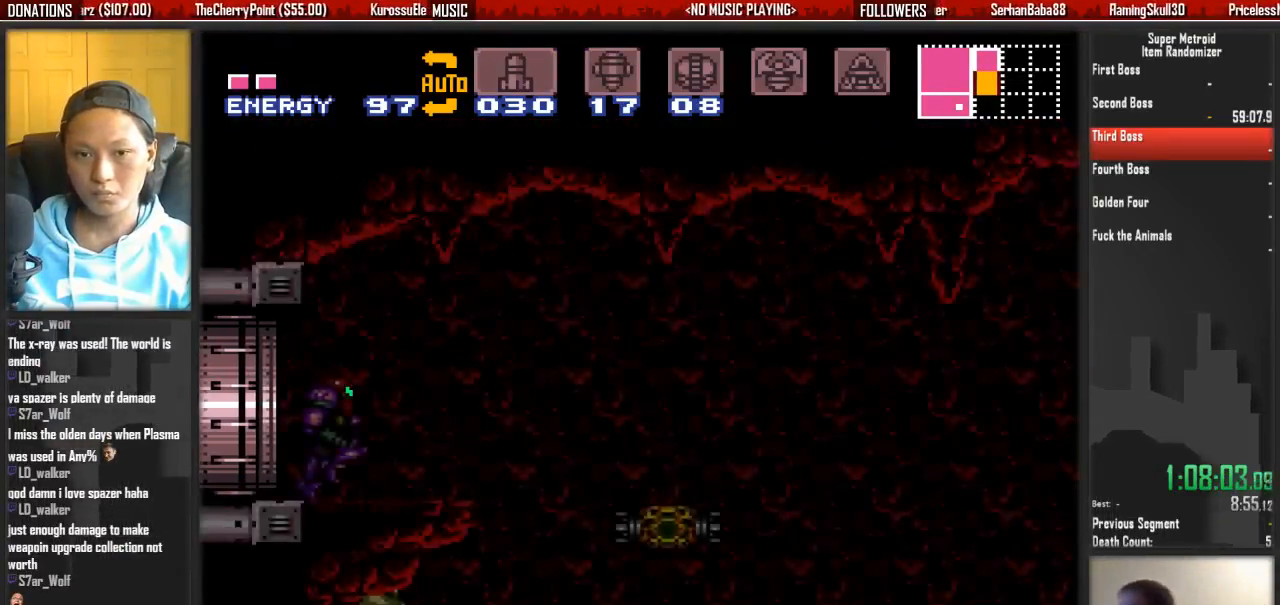
{"dt_ms": 500, "buttons": ["A", "DPAD_RIGHT"], "events": [[417, "A", "down"], [417, "B", "up"]]}
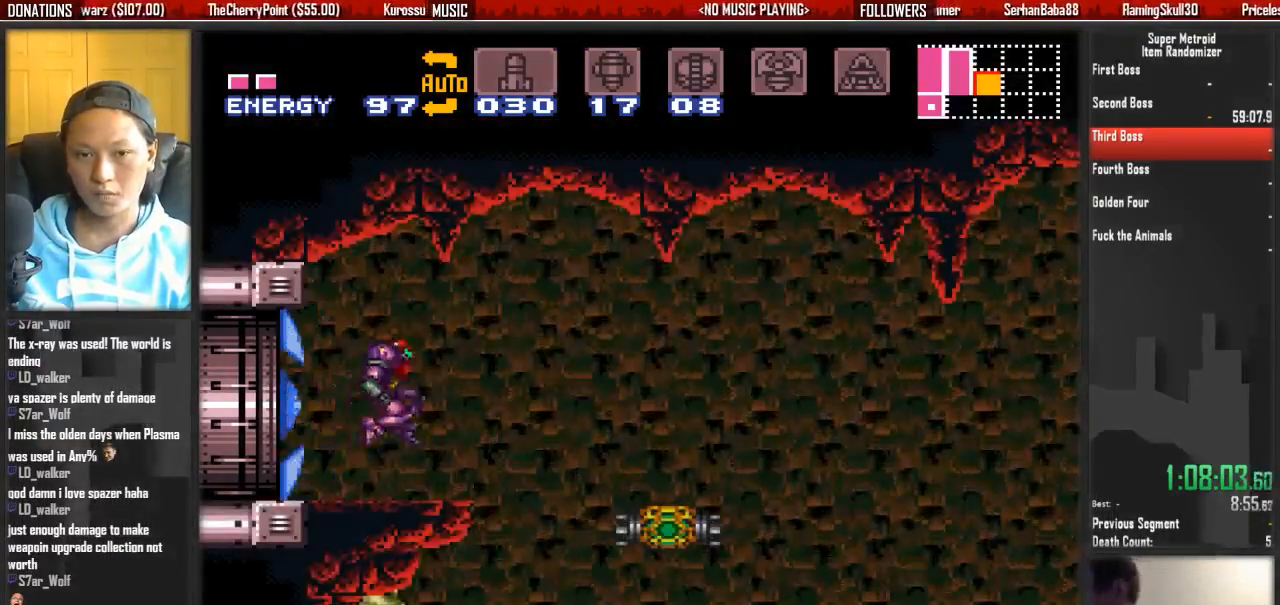
{"dt_ms": 500, "buttons": ["X", "DPAD_RIGHT"], "events": [[150, "A", "up"], [467, "X", "down"]]}
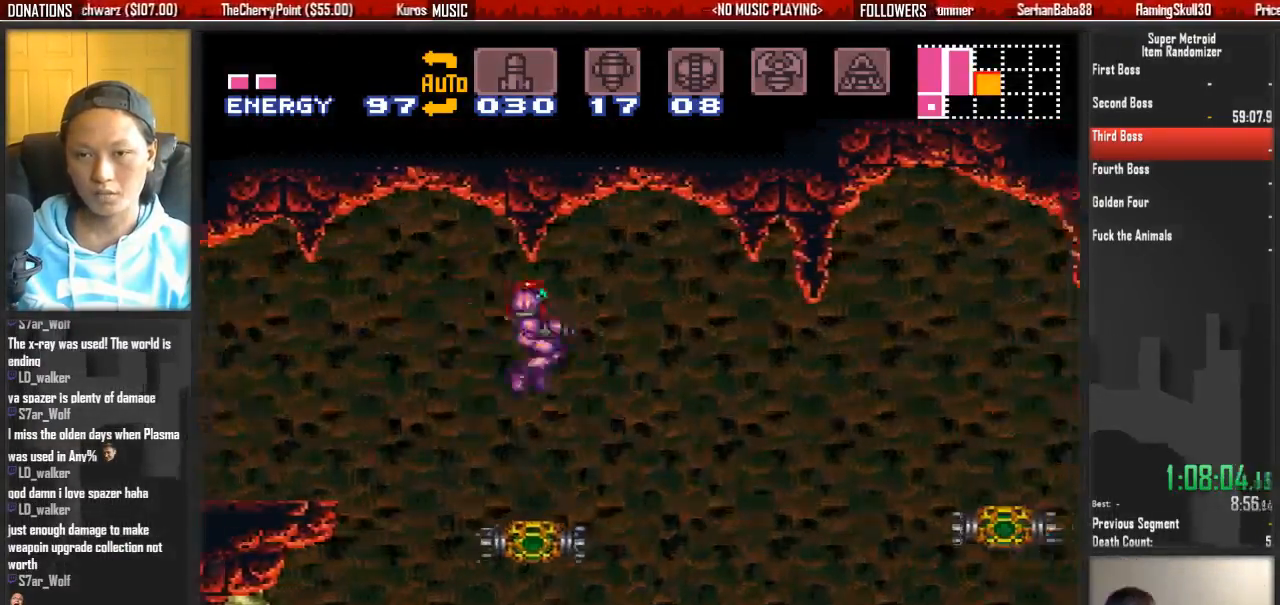
{"dt_ms": 500, "buttons": ["B", "DPAD_RIGHT"], "events": [[50, "X", "up"], [117, "B", "down"]]}
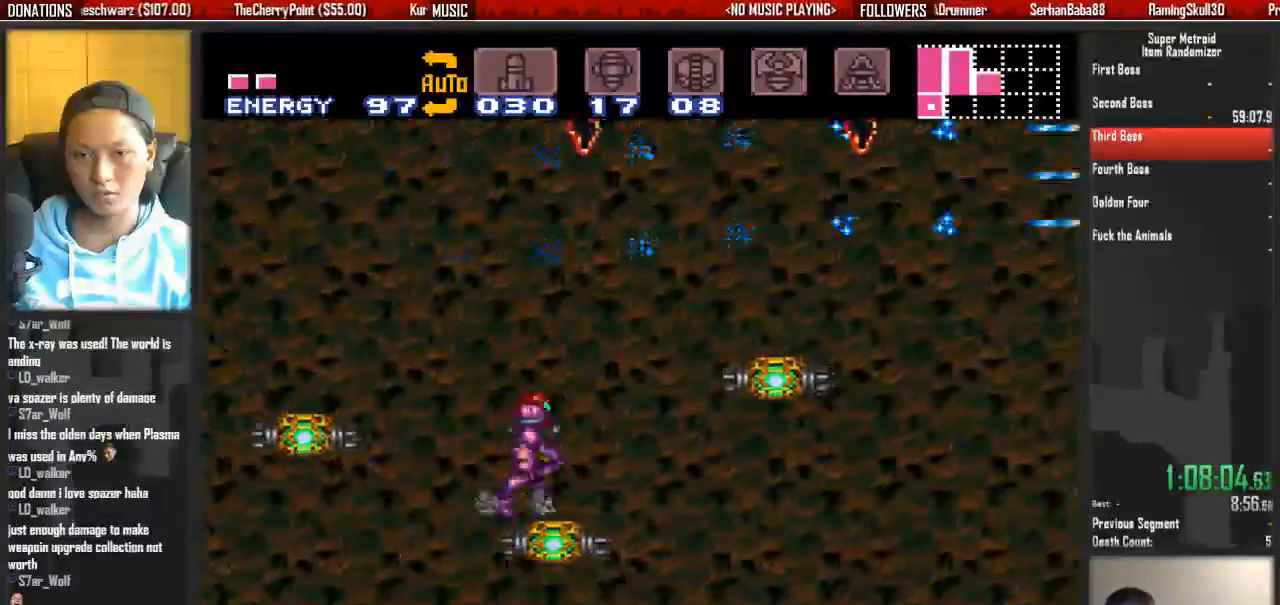
{"dt_ms": 500, "buttons": ["B", "DPAD_RIGHT"], "events": [[83, "A", "down"], [83, "B", "up"], [317, "A", "up"], [483, "B", "down"]]}
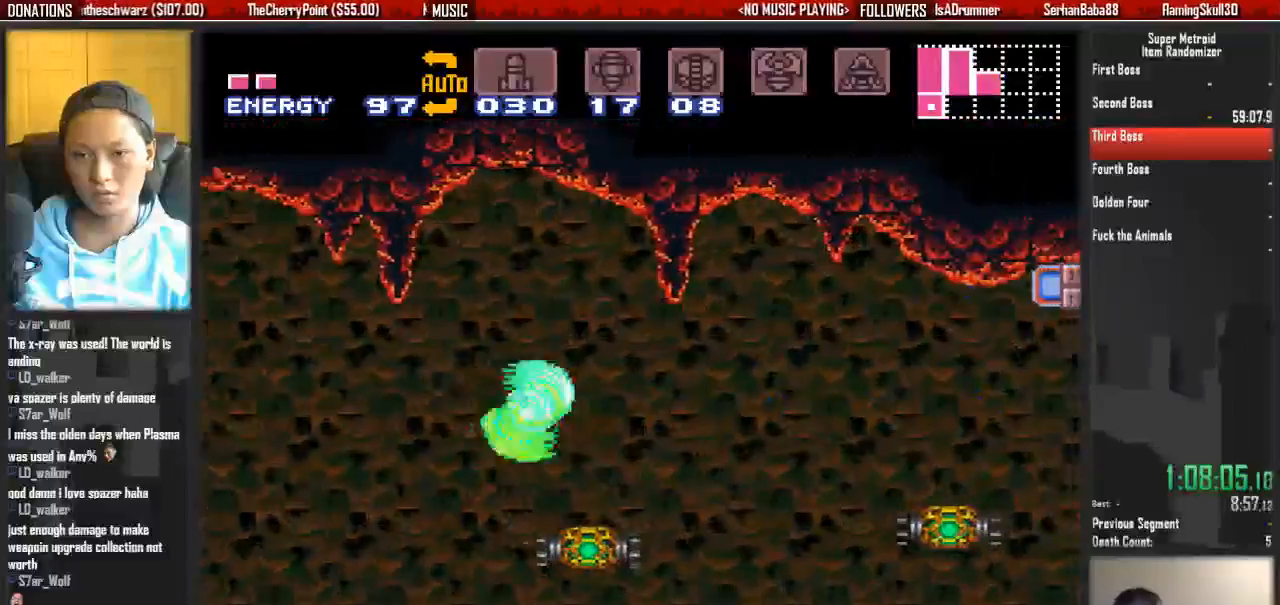
{"dt_ms": 500, "buttons": ["A", "DPAD_RIGHT"], "events": [[133, "L1", "down"], [217, "L1", "up"], [300, "A", "down"], [300, "B", "up"]]}
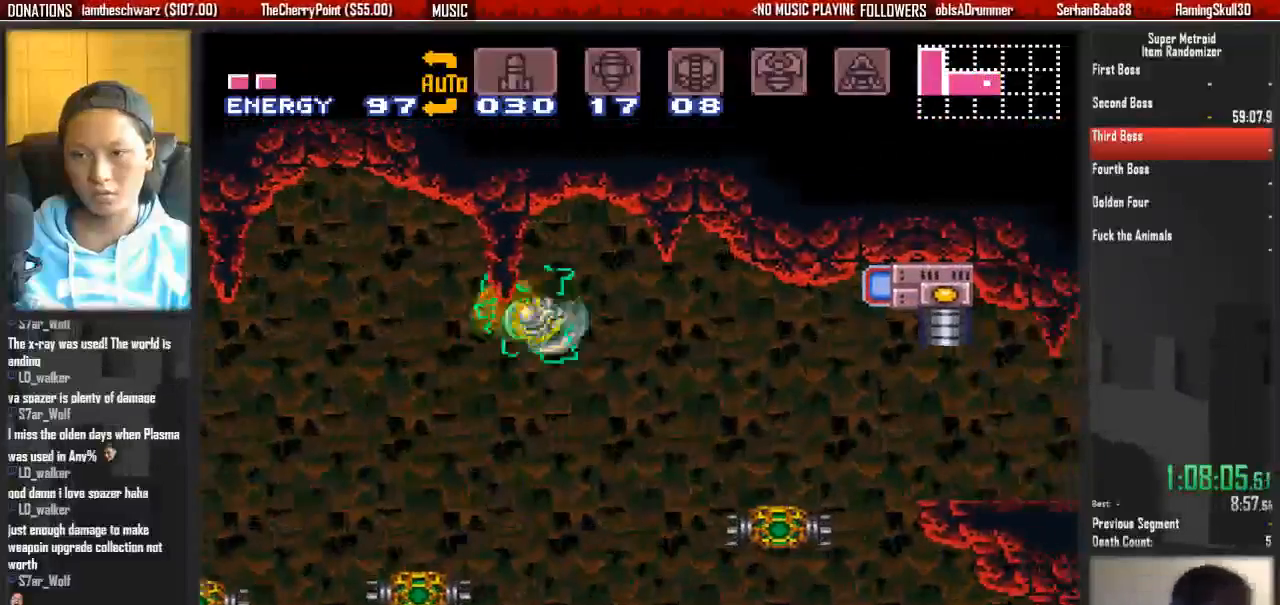
{"dt_ms": 500, "buttons": ["B", "DPAD_RIGHT"], "events": [[33, "A", "up"], [183, "B", "down"]]}
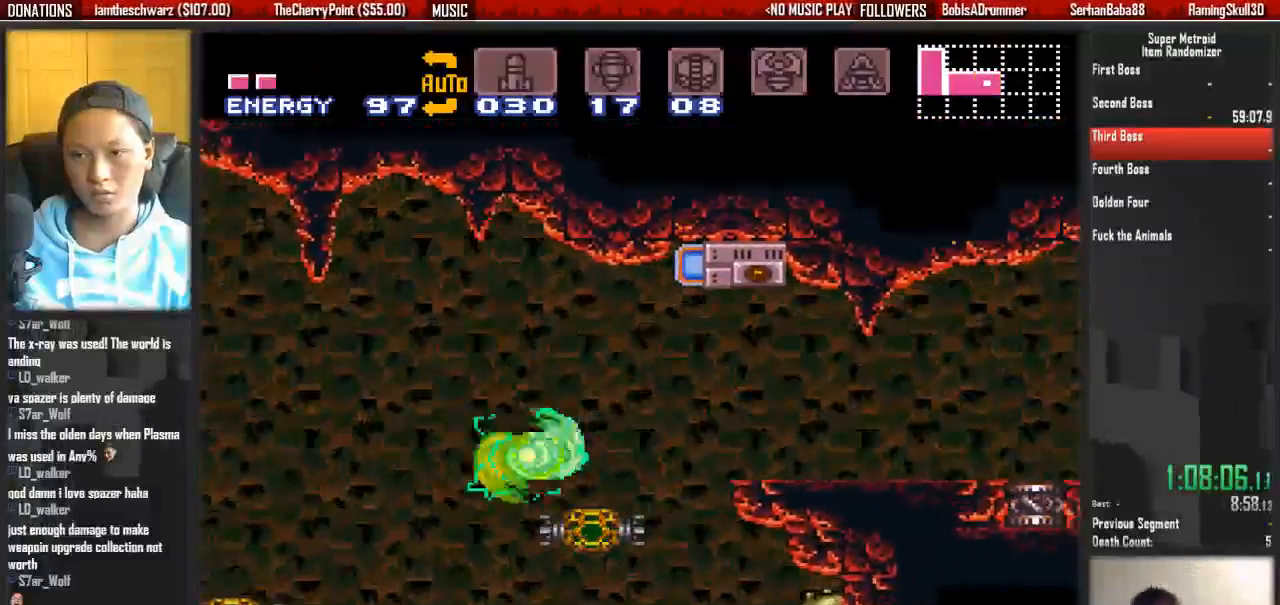
{"dt_ms": 1000, "buttons": ["B", "X", "L1", "DPAD_RIGHT"]}